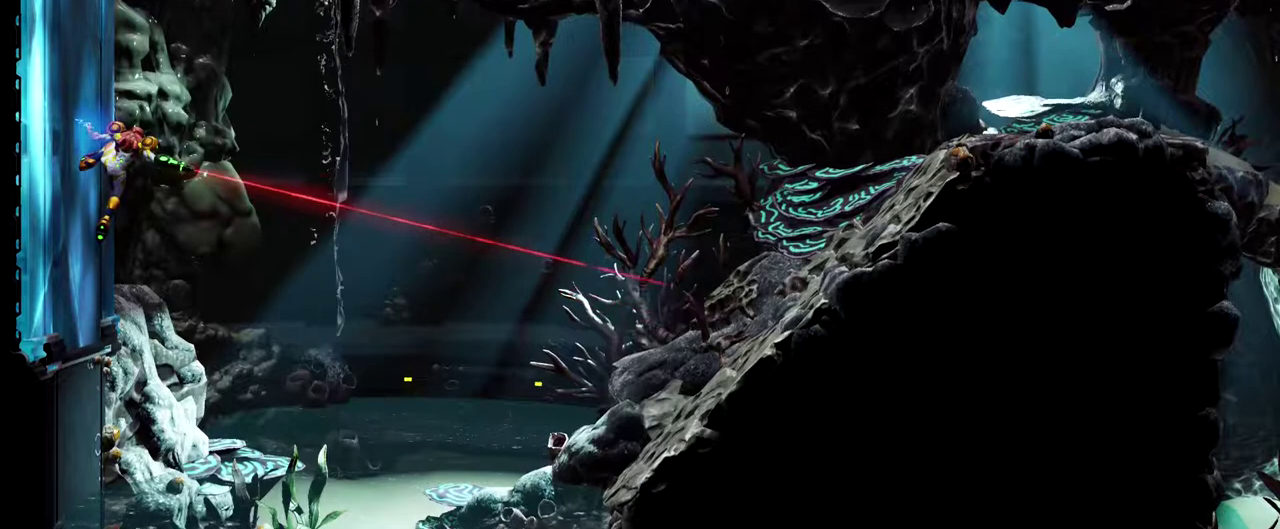
Gameplay with a controller (Nintendo layout); each line is a JSON object with the inputs held at the frame after it. "events" lists button and stick changes between this image and that frame as [ms after this image, input, new state], when the widget could be followed in between. Not read: R3 right_stick.
{"buttons": ["L1"], "left_stick": "right", "events": []}
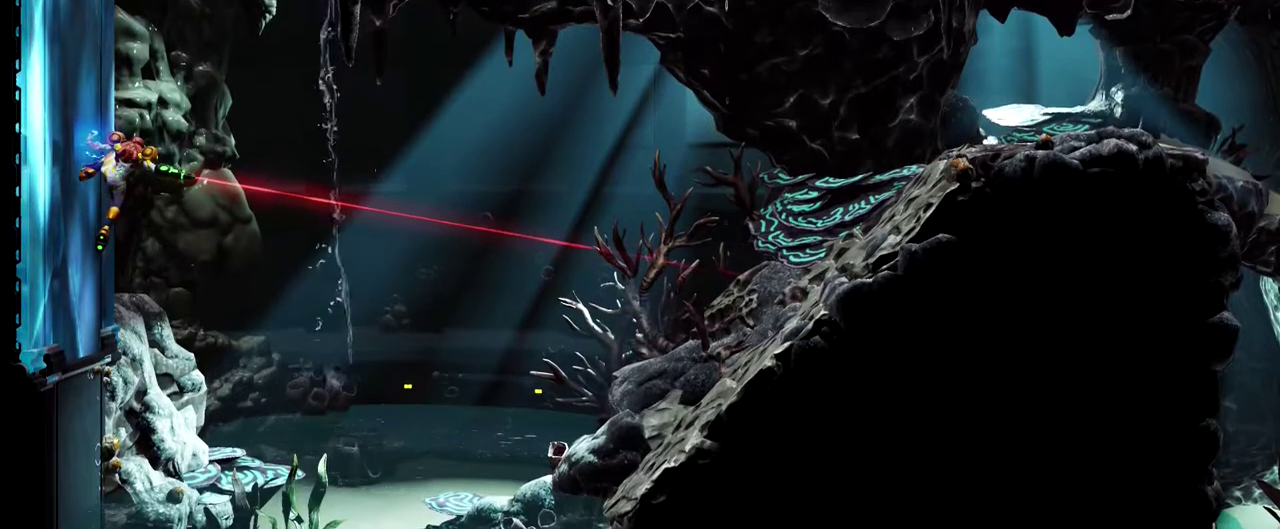
{"buttons": ["L1"], "left_stick": "right", "events": []}
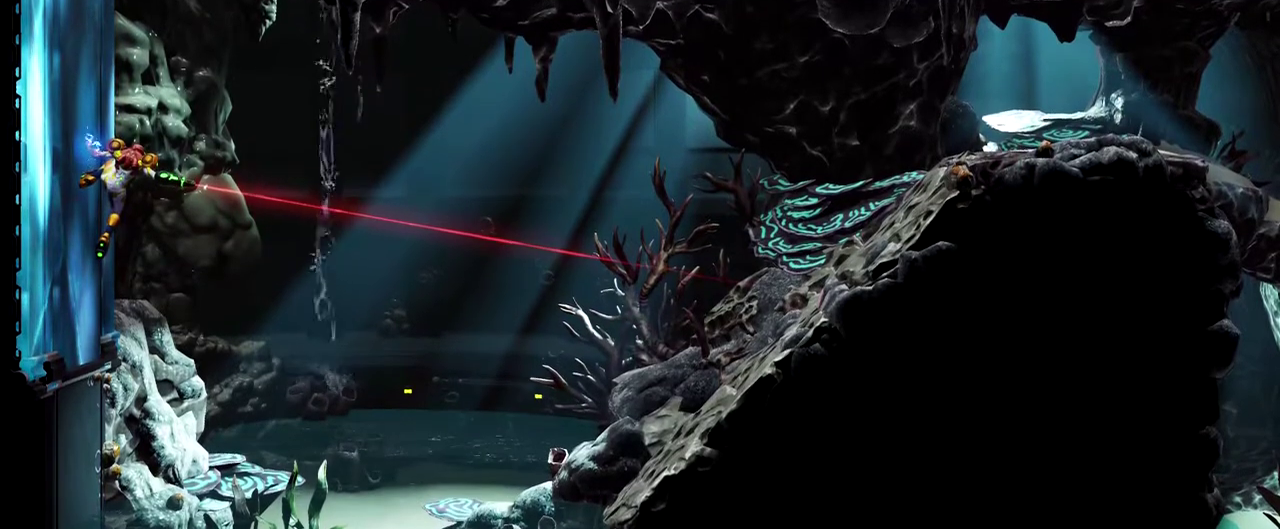
{"buttons": ["L1"], "left_stick": "right", "events": []}
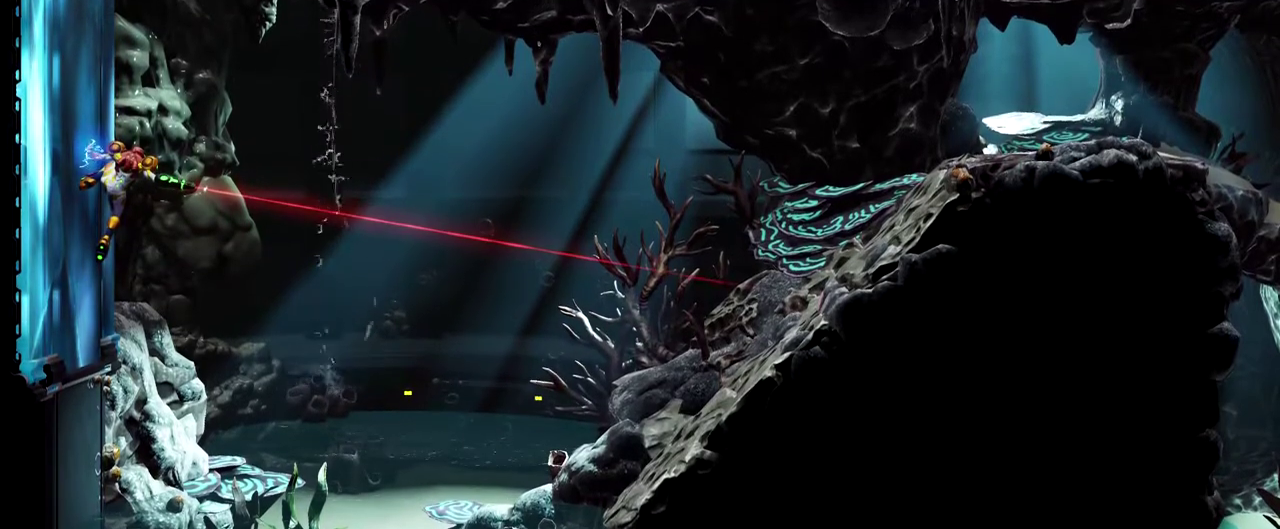
{"buttons": ["L1"], "left_stick": "right", "events": []}
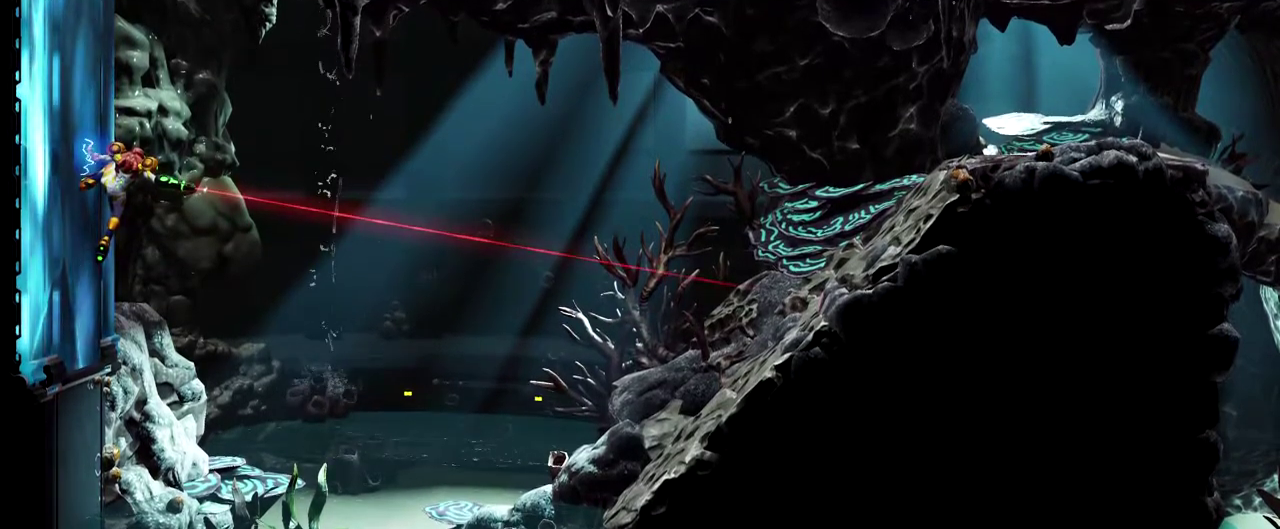
{"buttons": ["L1"], "left_stick": "right", "events": []}
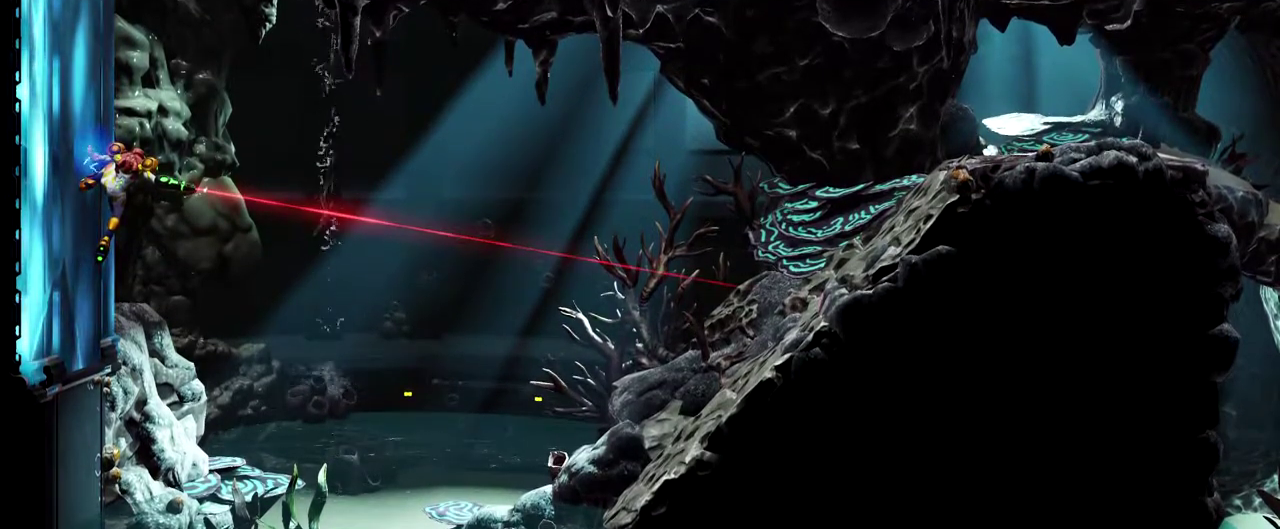
{"buttons": ["L1"], "left_stick": "right", "events": []}
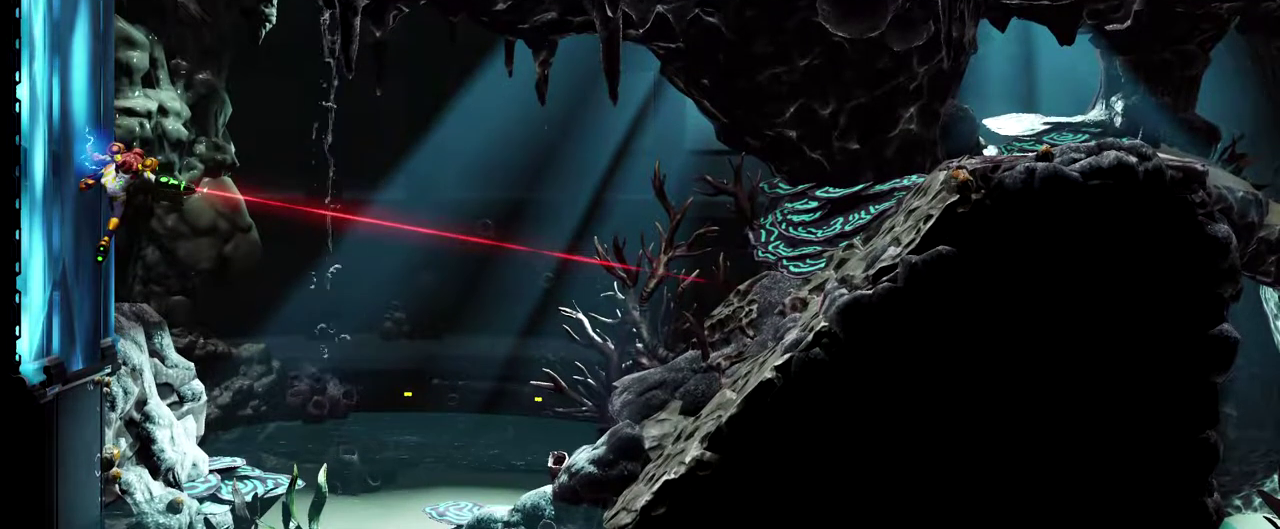
{"buttons": ["L1"], "left_stick": "right", "events": []}
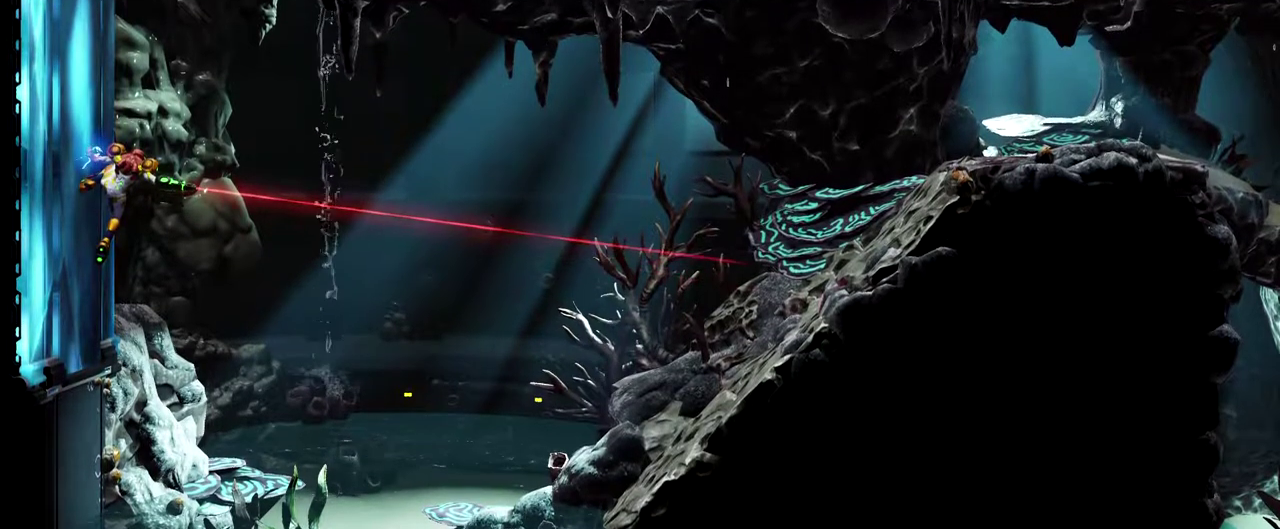
{"buttons": ["L1"], "left_stick": "right", "events": []}
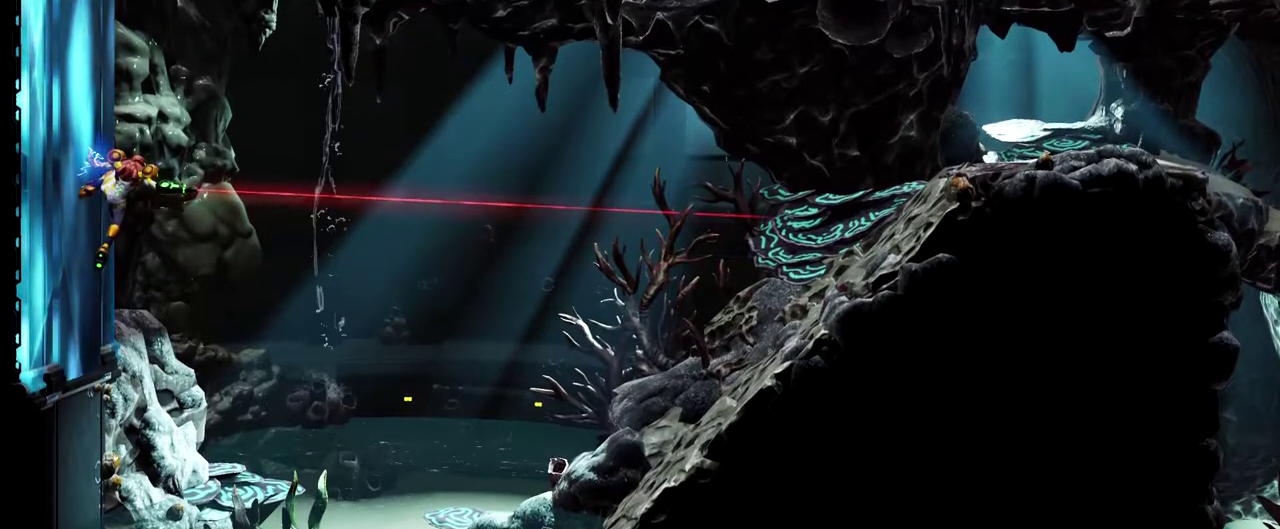
{"buttons": ["L1"], "left_stick": "right", "events": []}
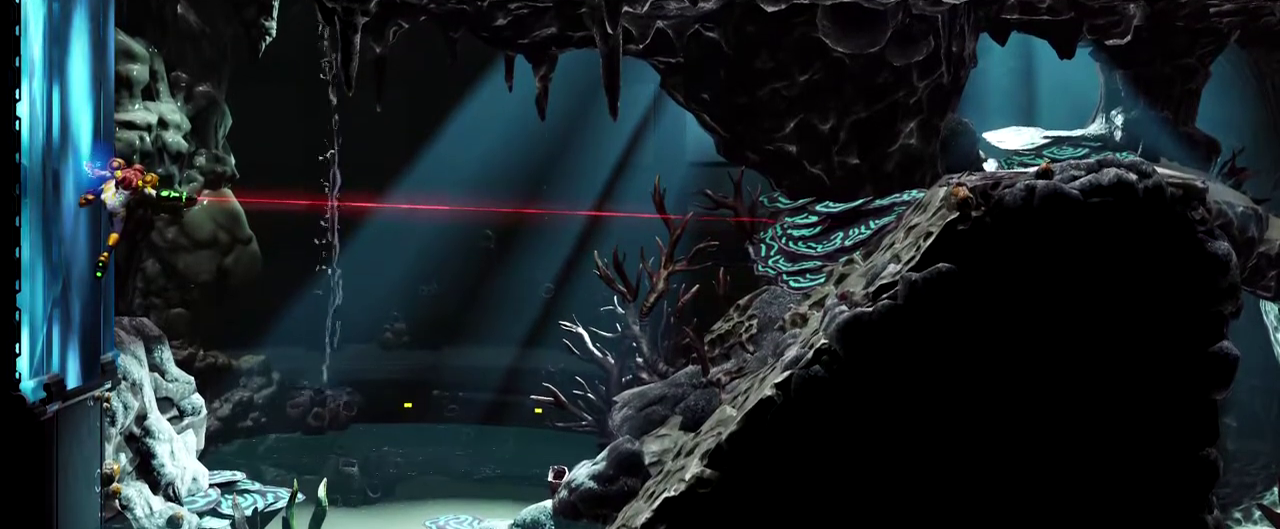
{"buttons": ["L1"], "left_stick": "right", "events": []}
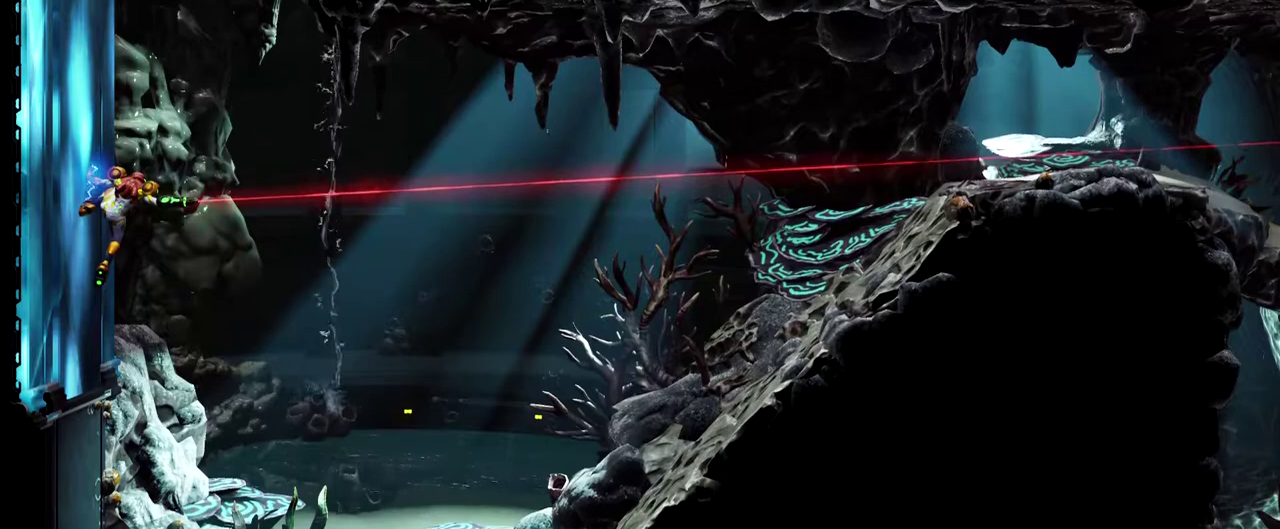
{"buttons": ["L1"], "left_stick": "right", "events": []}
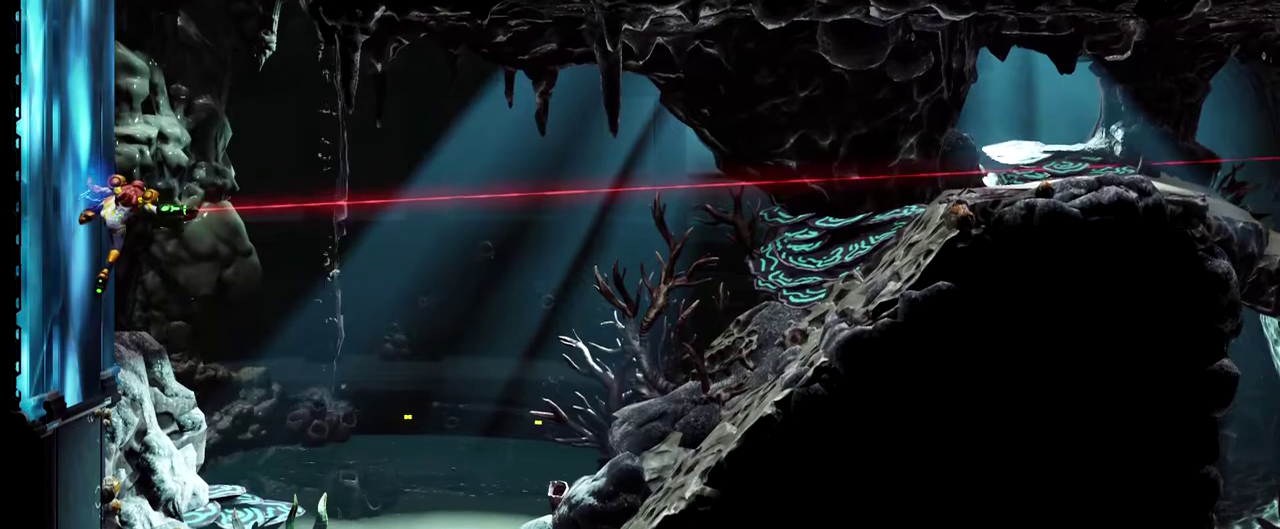
{"buttons": ["L1"], "left_stick": "right", "events": []}
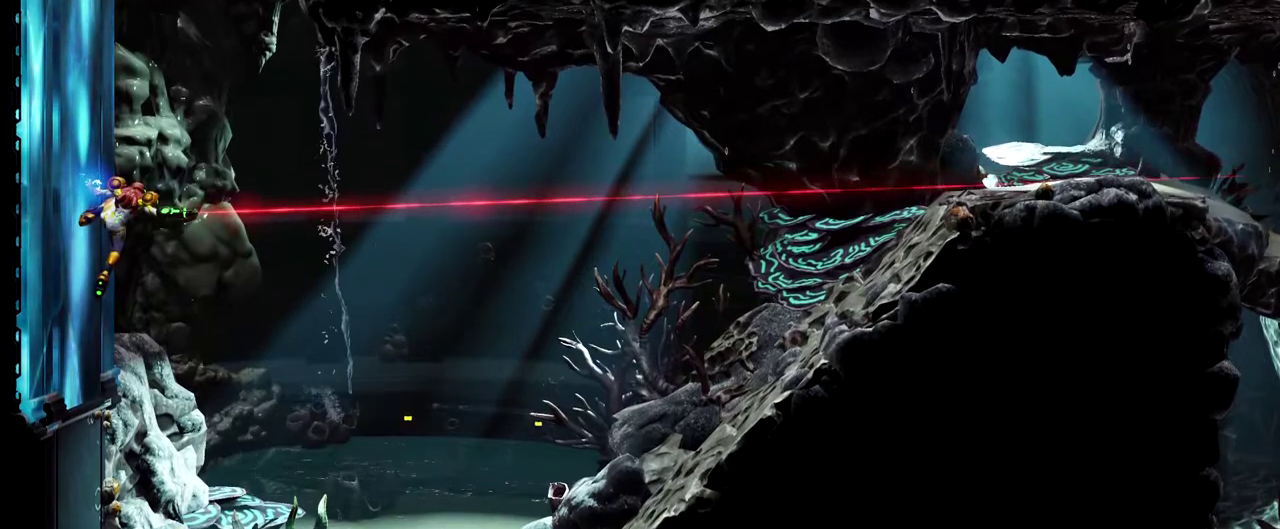
{"buttons": [], "left_stick": "right", "events": [[267, "L1", "up"], [300, "left_stick", "center"], [367, "left_stick", "up-left"], [500, "left_stick", "right"]]}
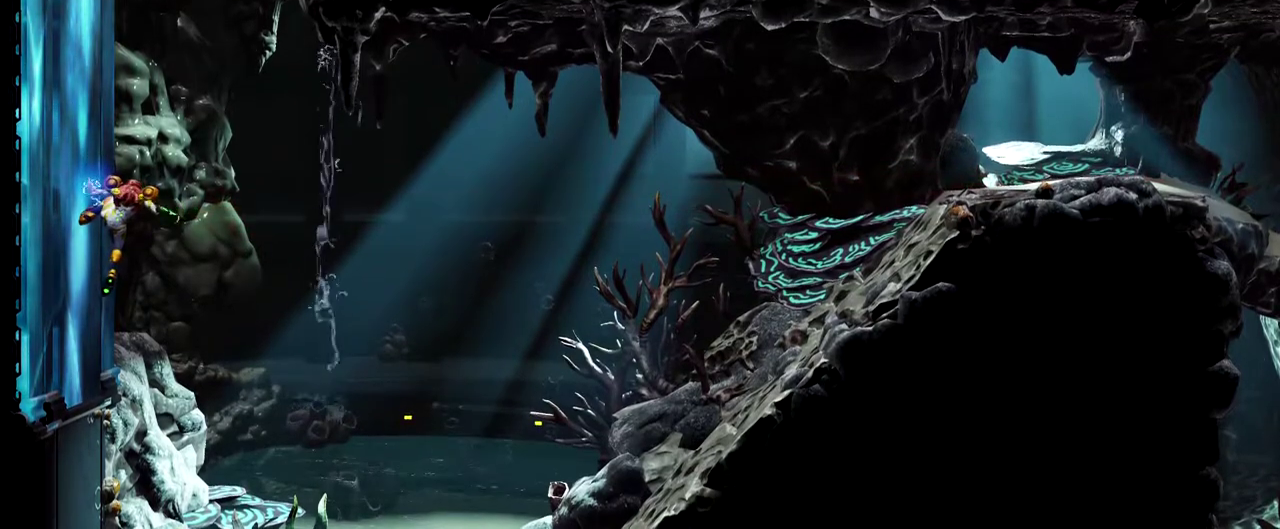
{"buttons": ["B"], "left_stick": "up-left", "events": [[150, "B", "down"], [283, "left_stick", "up-left"]]}
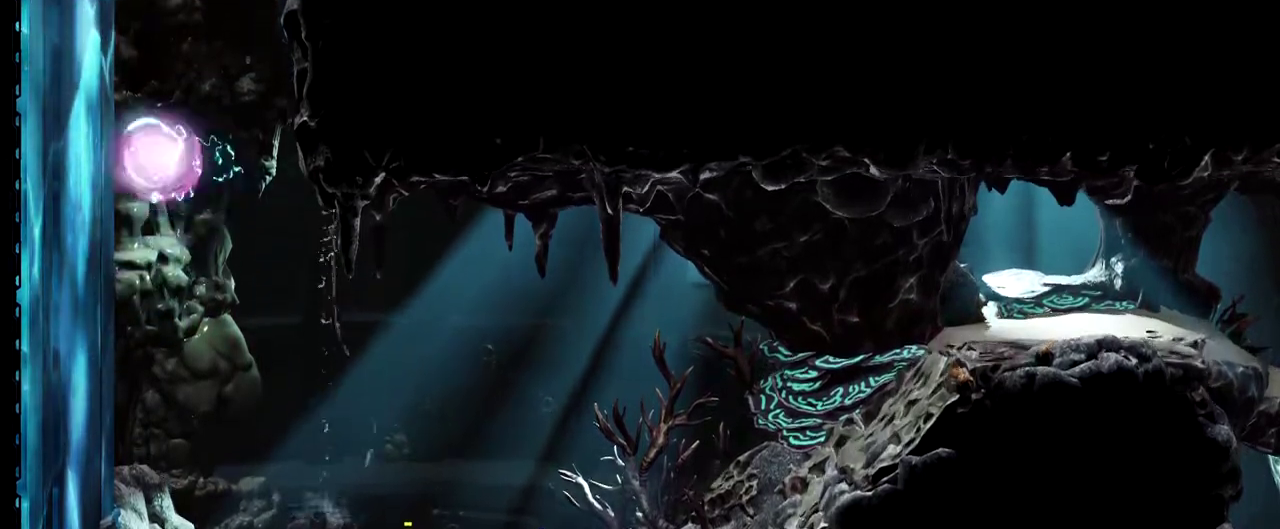
{"buttons": [], "left_stick": "up-left", "events": [[50, "B", "up"], [150, "B", "down"], [433, "B", "up"]]}
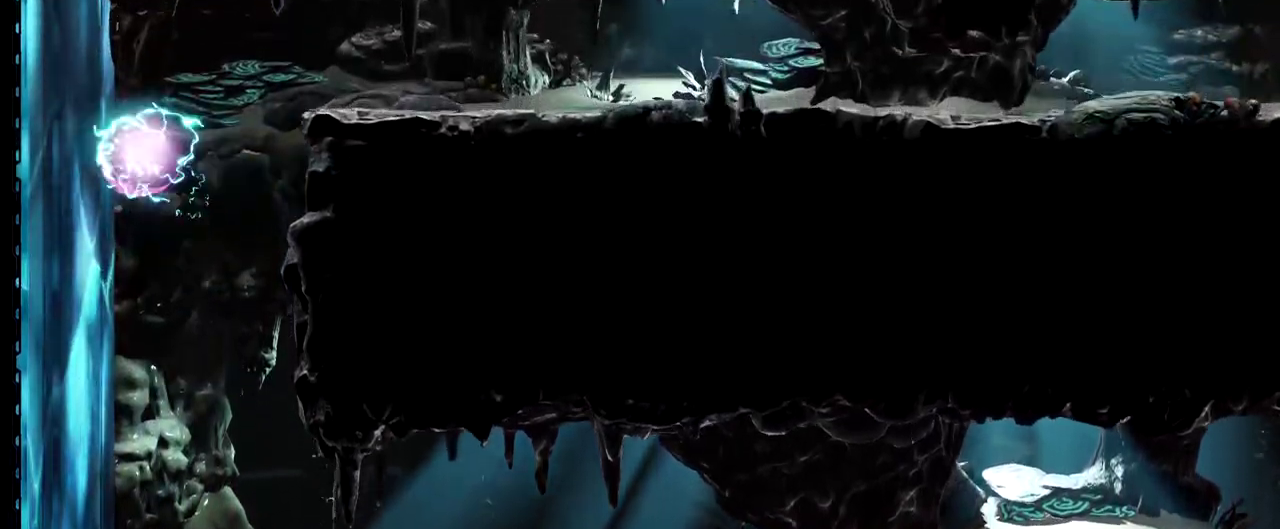
{"buttons": [], "left_stick": "right", "events": [[17, "left_stick", "left"], [167, "B", "down"], [167, "left_stick", "right"], [500, "B", "up"]]}
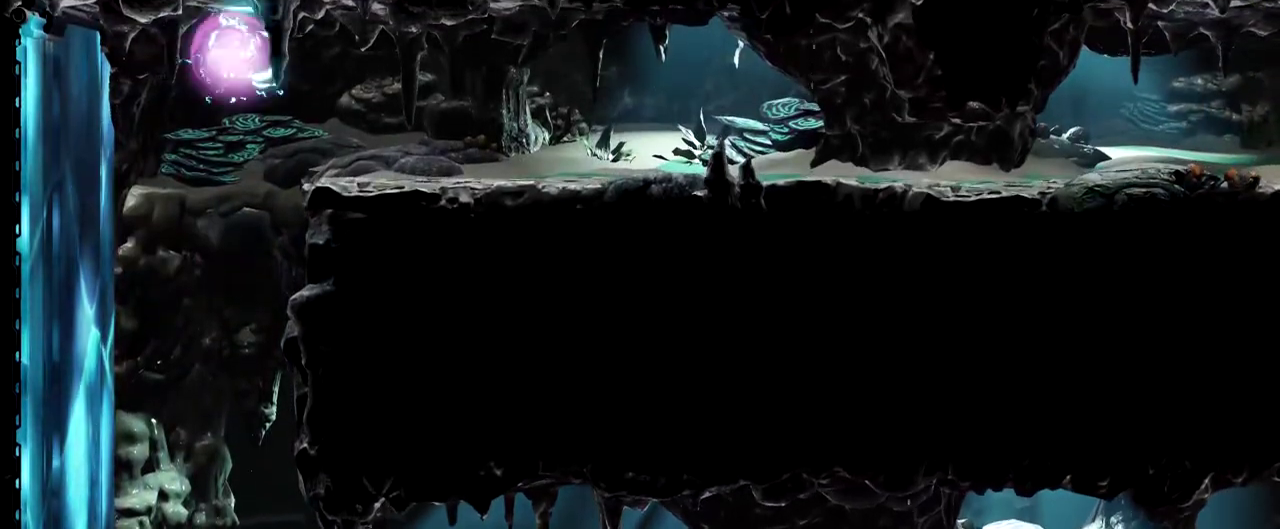
{"buttons": [], "left_stick": "right", "events": []}
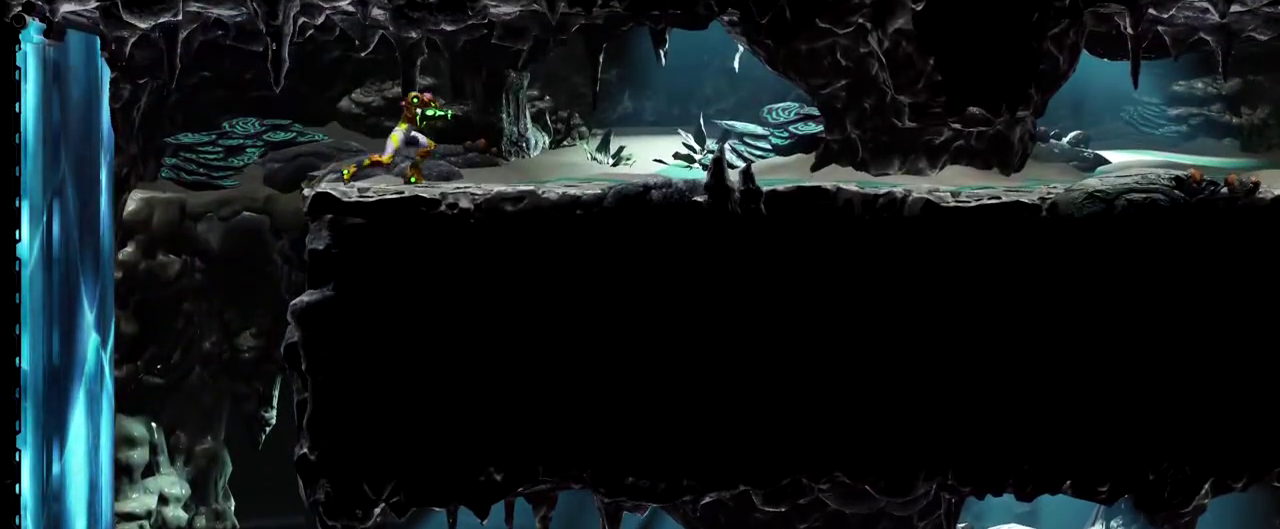
{"buttons": [], "left_stick": "right", "events": []}
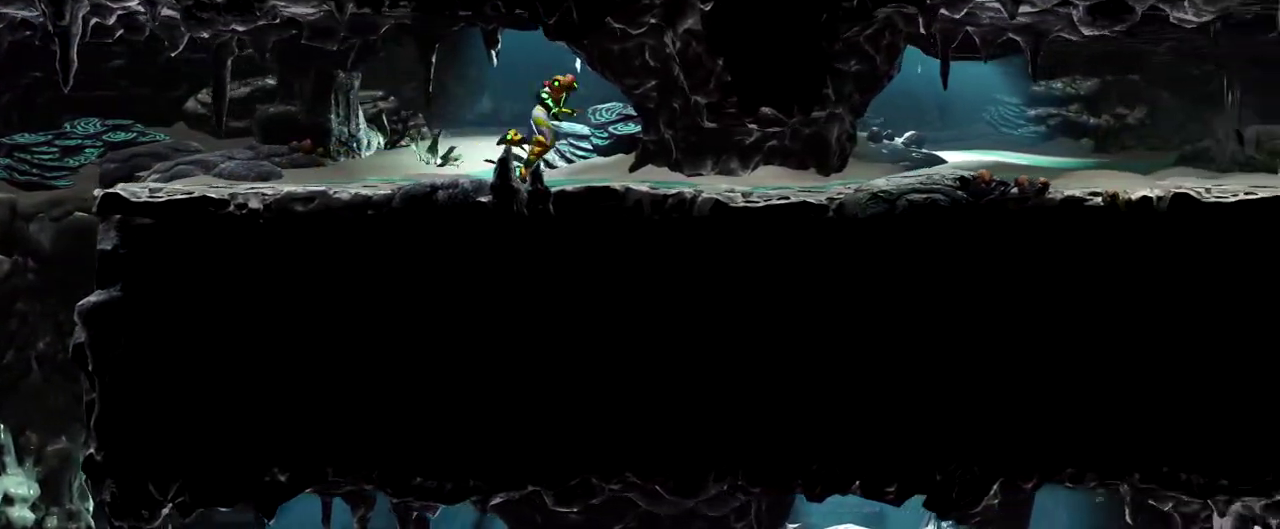
{"buttons": [], "left_stick": "right", "events": [[83, "L2", "down"], [267, "L2", "up"]]}
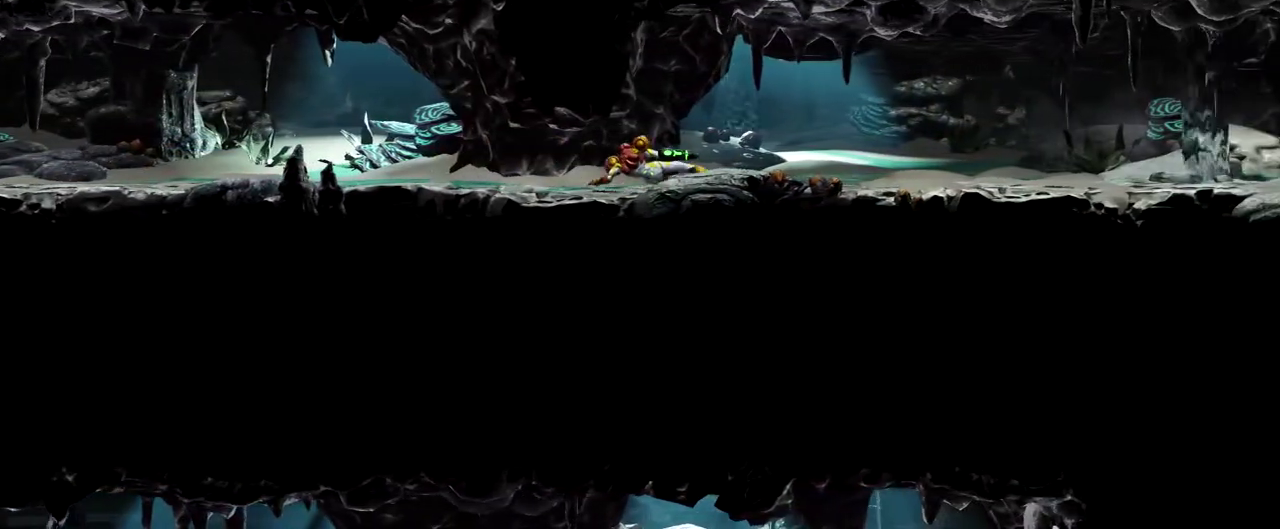
{"buttons": ["A"], "left_stick": "right", "events": [[150, "A", "down"], [267, "A", "up"], [350, "A", "down"], [417, "A", "up"], [483, "A", "down"]]}
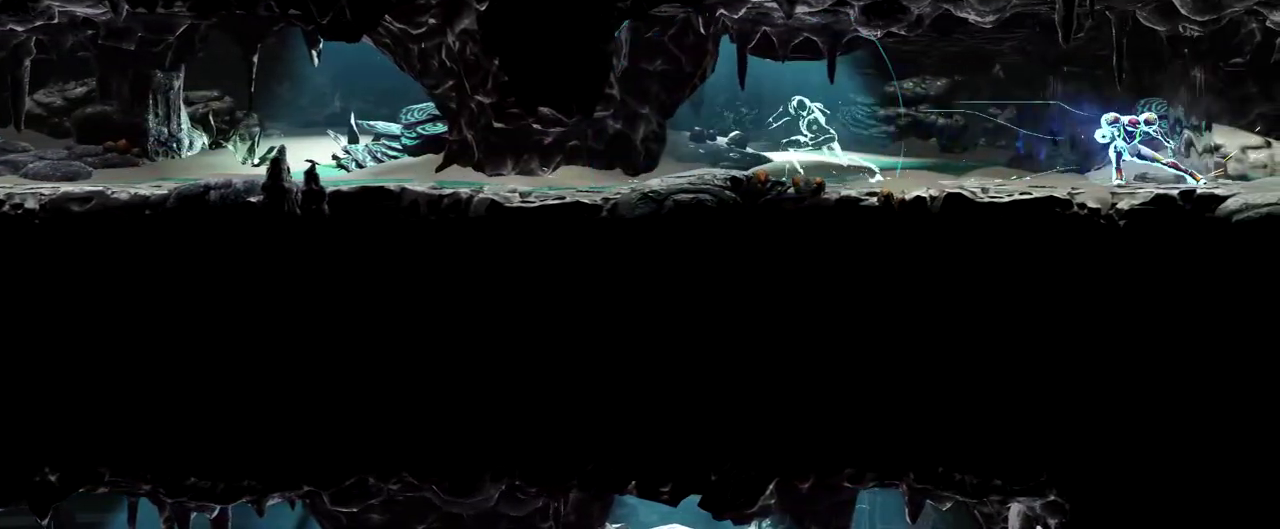
{"buttons": ["B"], "left_stick": "right", "events": [[67, "A", "up"], [117, "A", "down"], [383, "A", "up"], [500, "B", "down"]]}
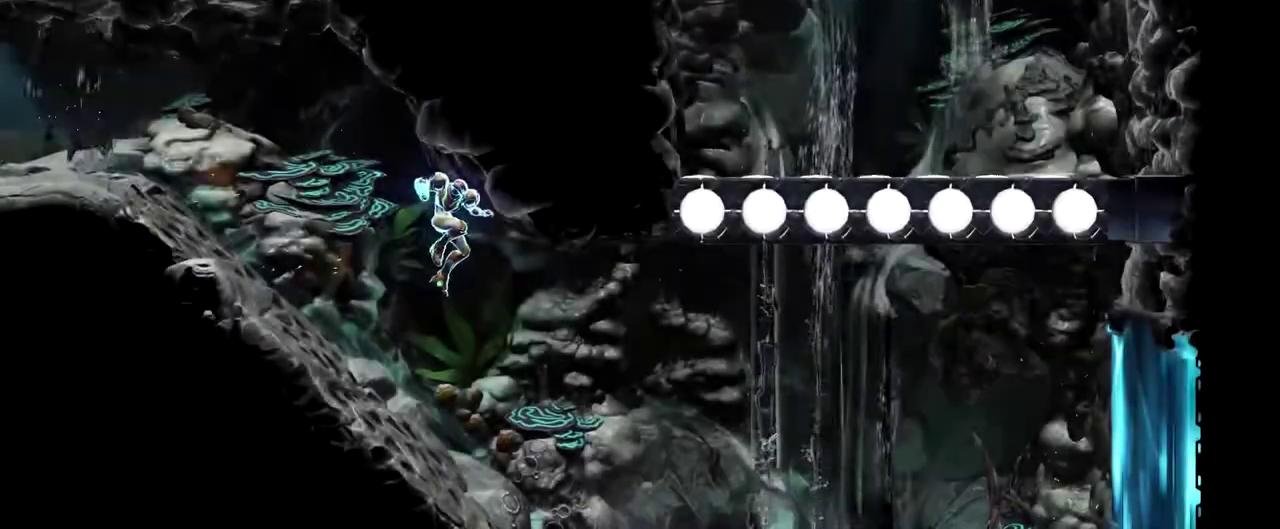
{"buttons": ["B"], "left_stick": "right", "events": [[250, "B", "up"], [383, "B", "down"]]}
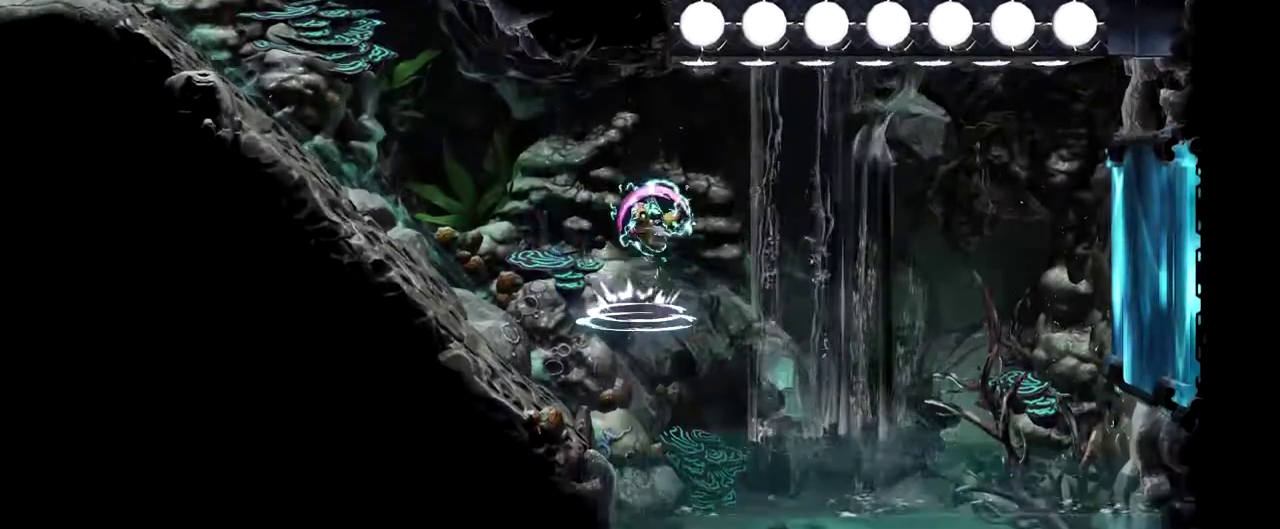
{"buttons": ["B"], "left_stick": "right", "events": [[300, "B", "up"], [417, "B", "down"]]}
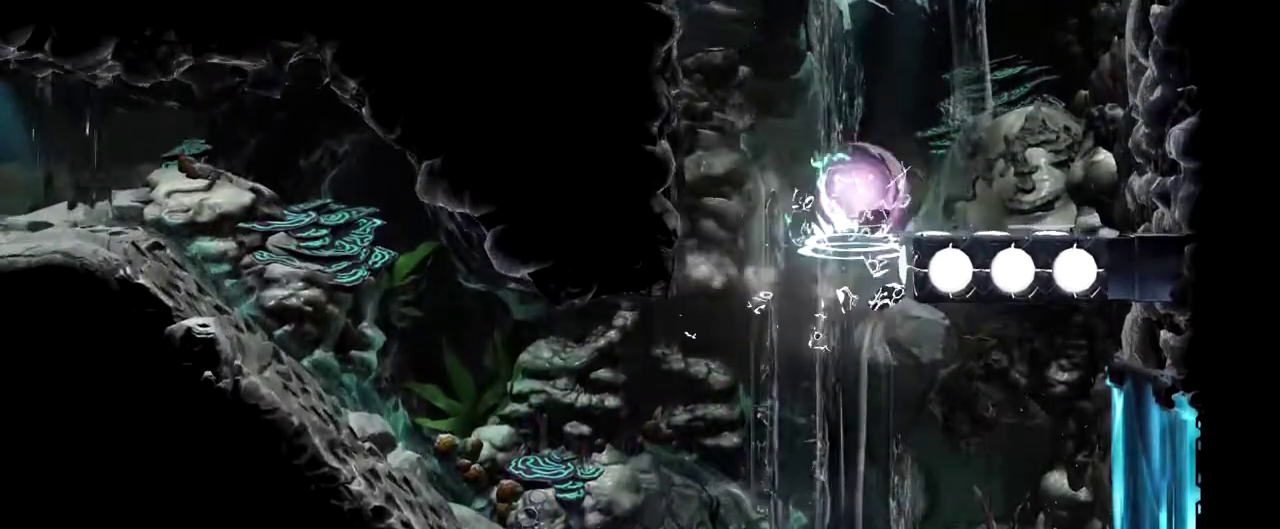
{"buttons": ["B"], "left_stick": "up-left", "events": [[83, "left_stick", "up-left"], [333, "B", "up"], [450, "B", "down"]]}
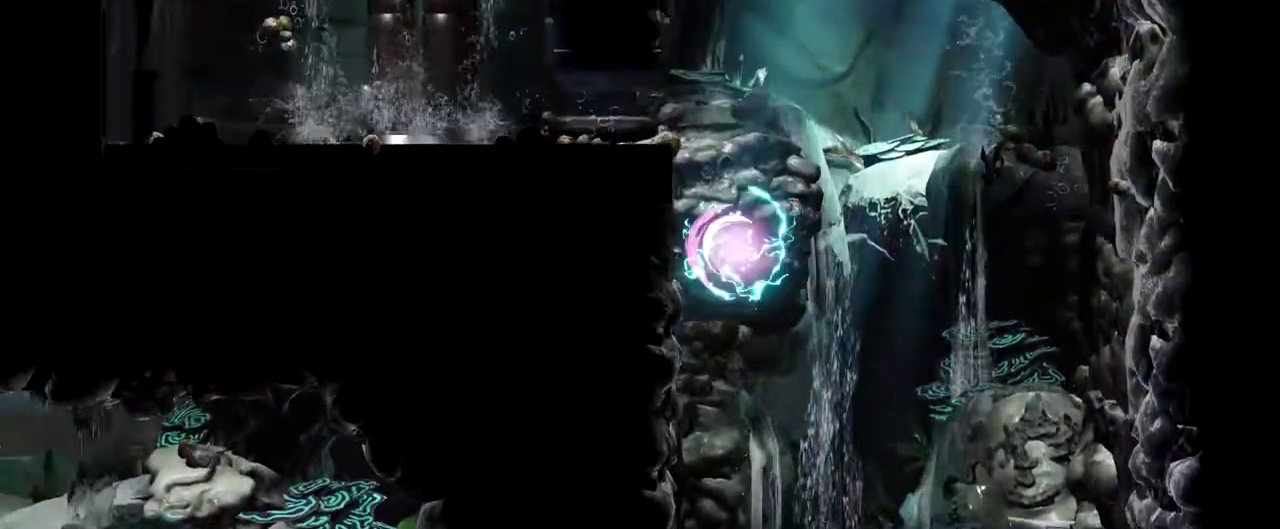
{"buttons": [], "left_stick": "up-left", "events": [[83, "B", "up"]]}
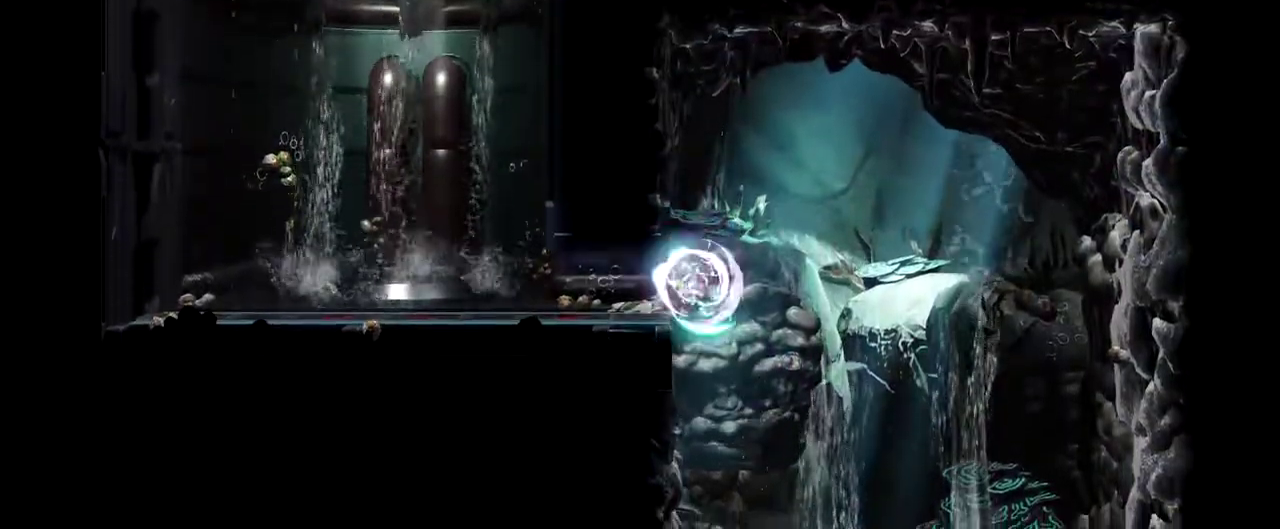
{"buttons": [], "left_stick": "left", "events": [[117, "B", "down"], [267, "B", "up"], [350, "left_stick", "left"]]}
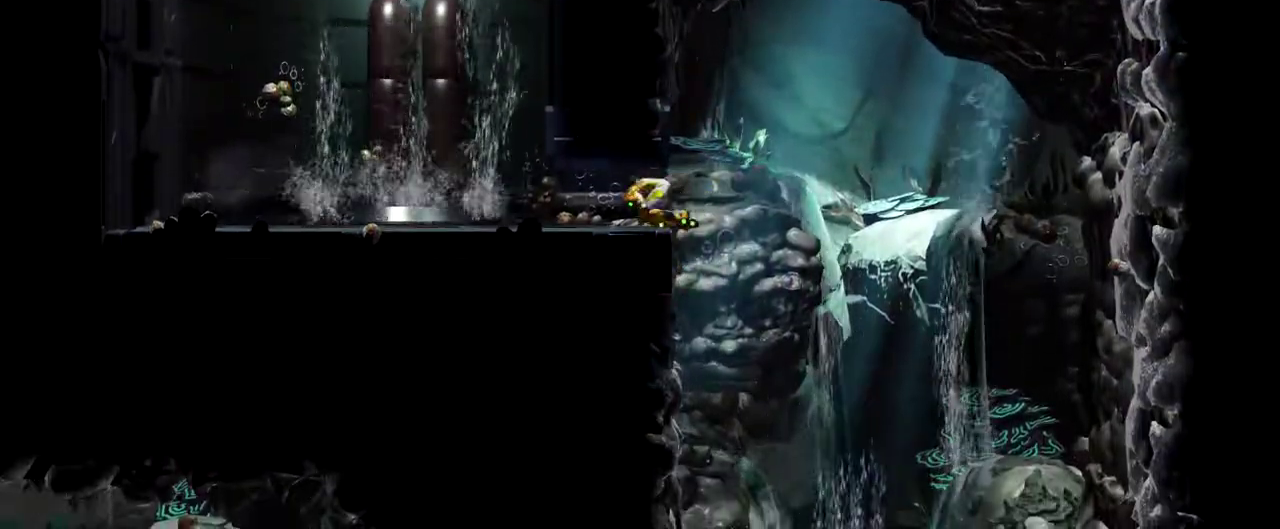
{"buttons": [], "left_stick": "left", "events": [[267, "L2", "down"], [500, "L2", "up"]]}
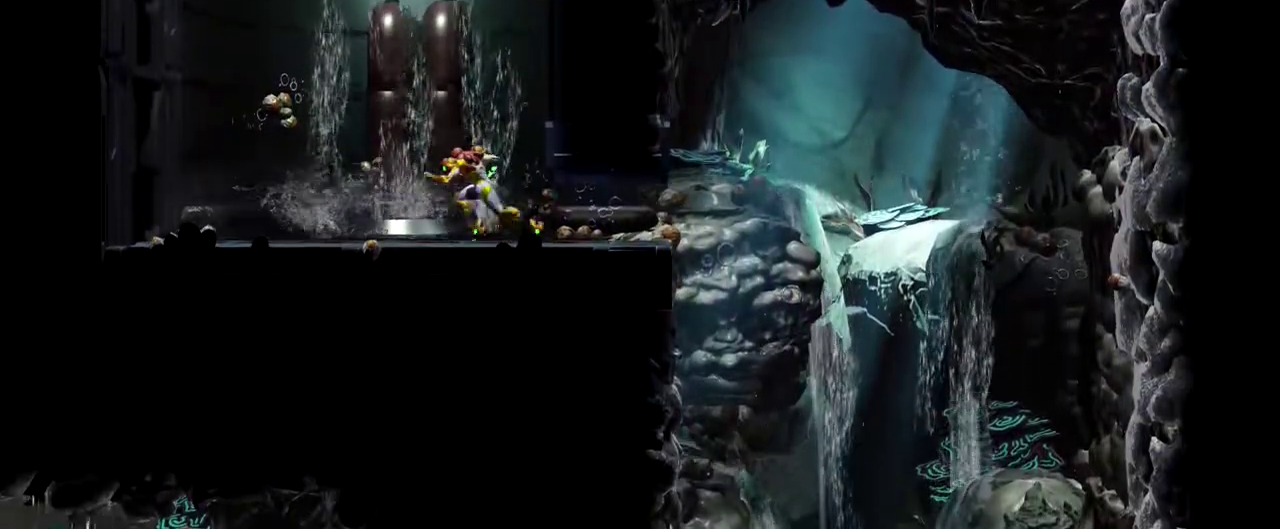
{"buttons": [], "left_stick": "left", "events": [[117, "B", "down"], [500, "B", "up"]]}